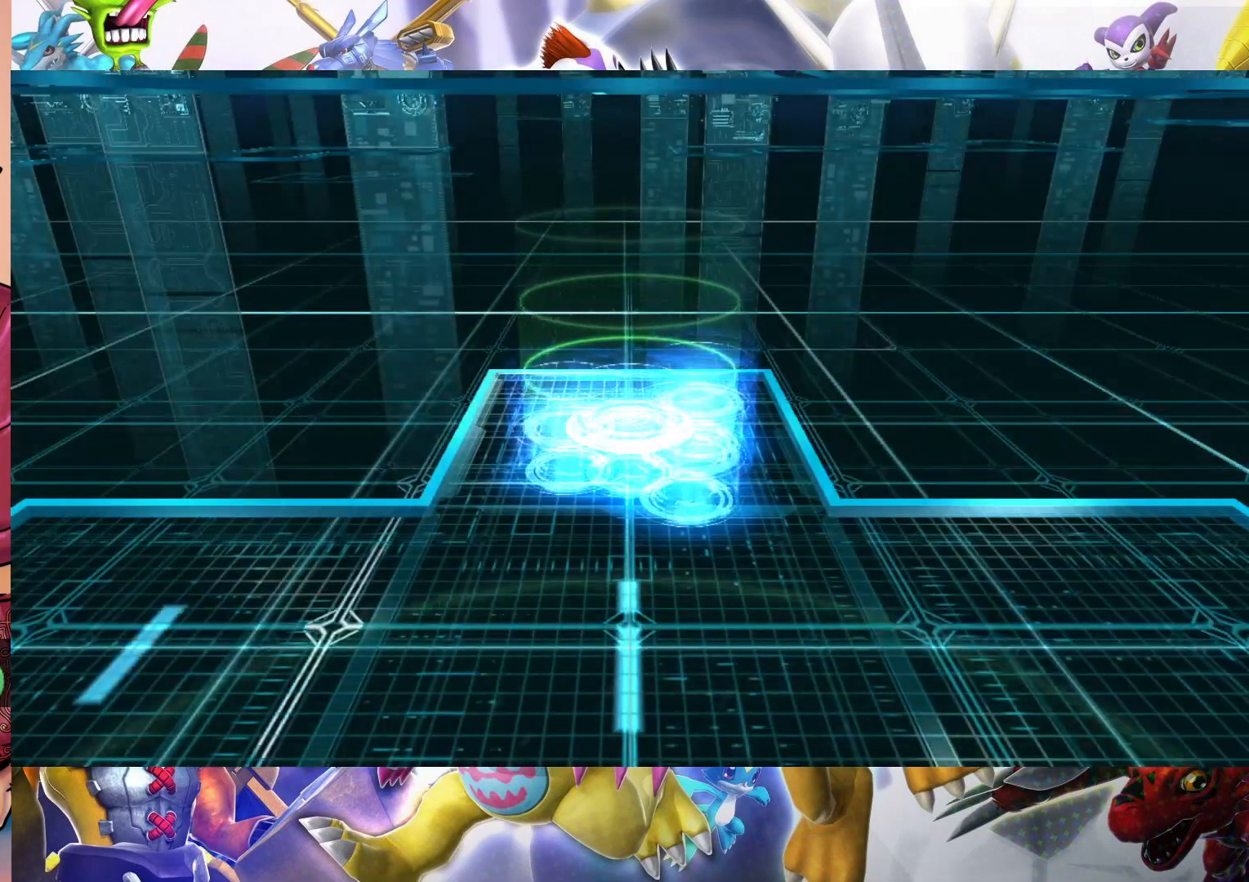
Gameplay with a controller (Nintendo layout); each line is a JSON object with the inputs held at the frame after it. "events" lists button and stick changes between this image and that frame as [ms after this image, input, new state], when the widget could be followed in between. Not read: L3 R1 R3.
{"buttons": [], "left_stick": "down-right", "right_stick": "center", "events": [[50, "left_stick", "down"], [317, "left_stick", "down-right"]]}
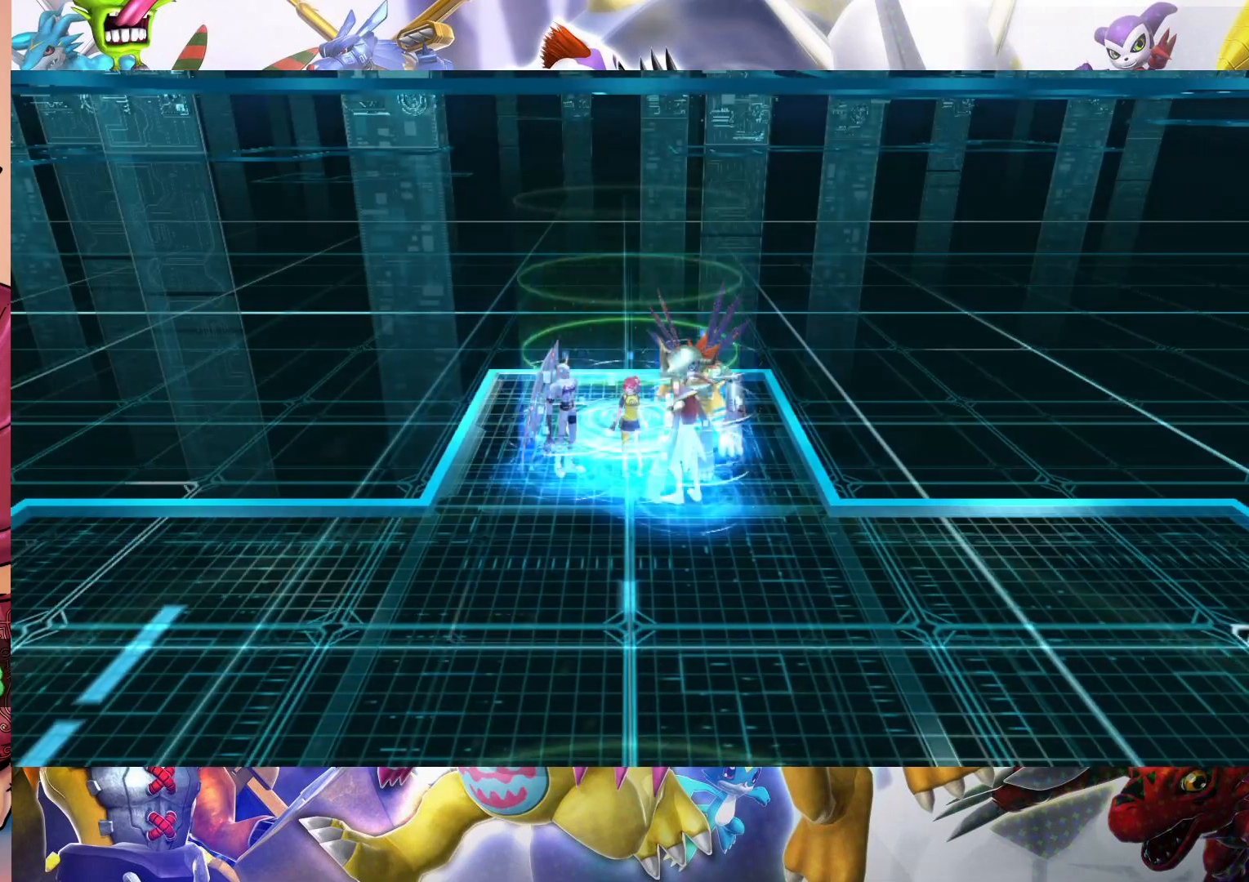
{"buttons": [], "left_stick": "down-right", "right_stick": "center", "events": []}
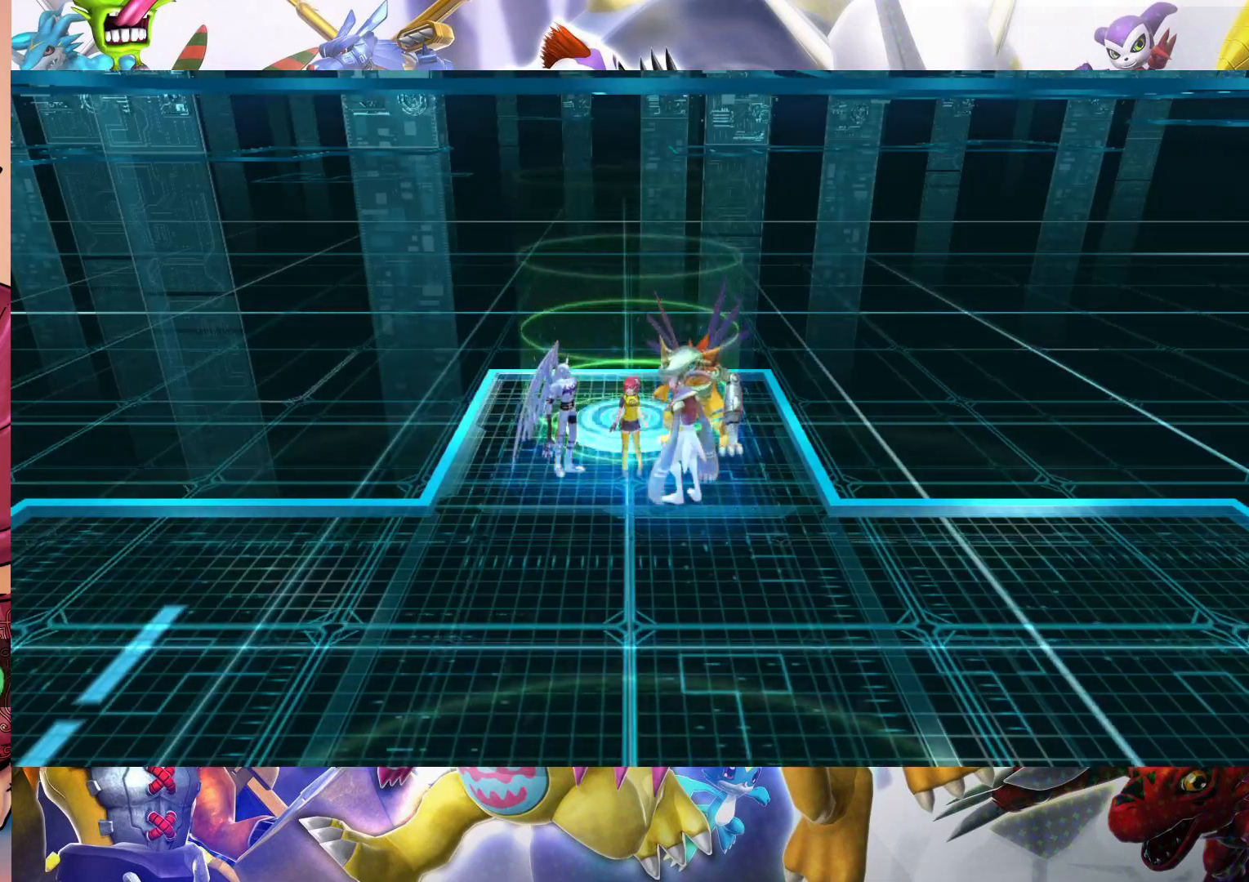
{"buttons": [], "left_stick": "down-right", "right_stick": "center", "events": []}
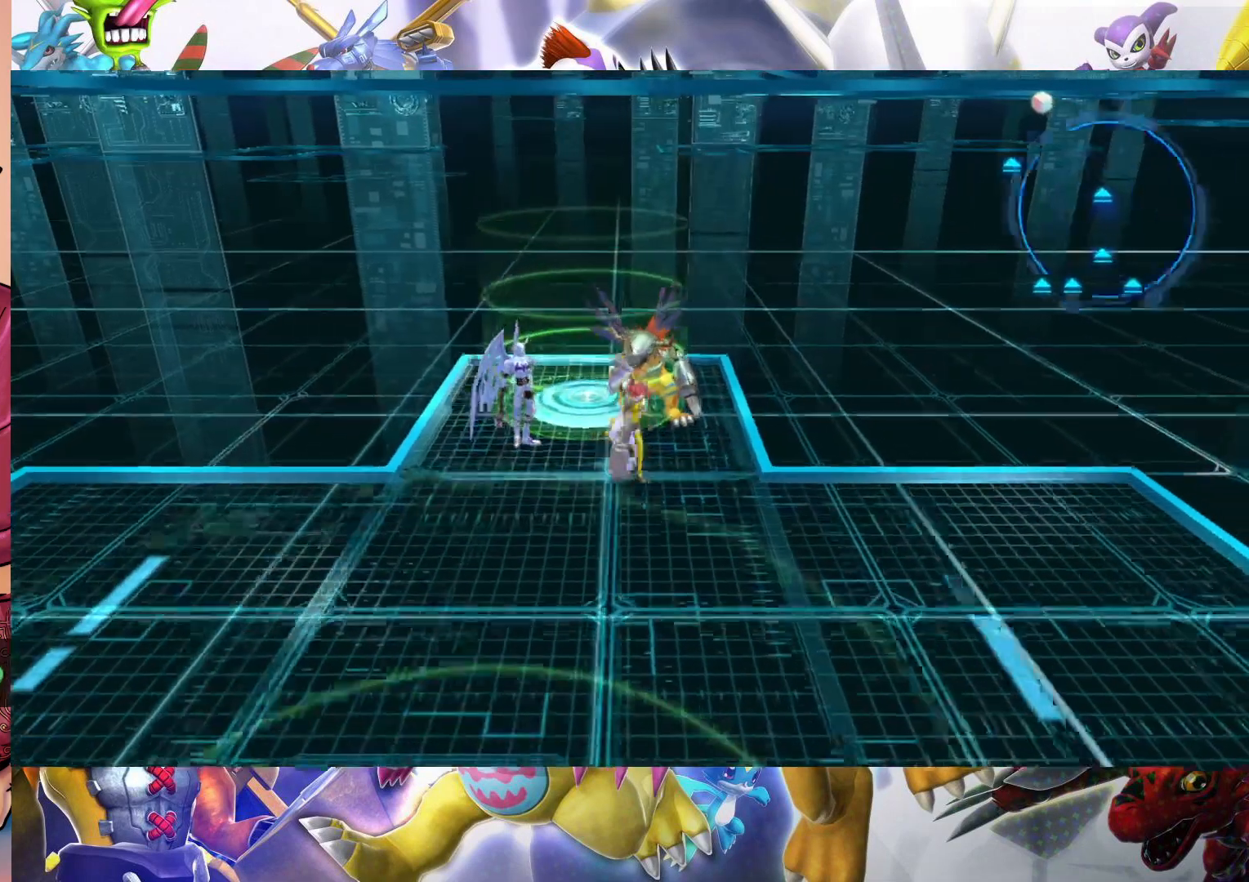
{"buttons": [], "left_stick": "down-right", "right_stick": "center", "events": []}
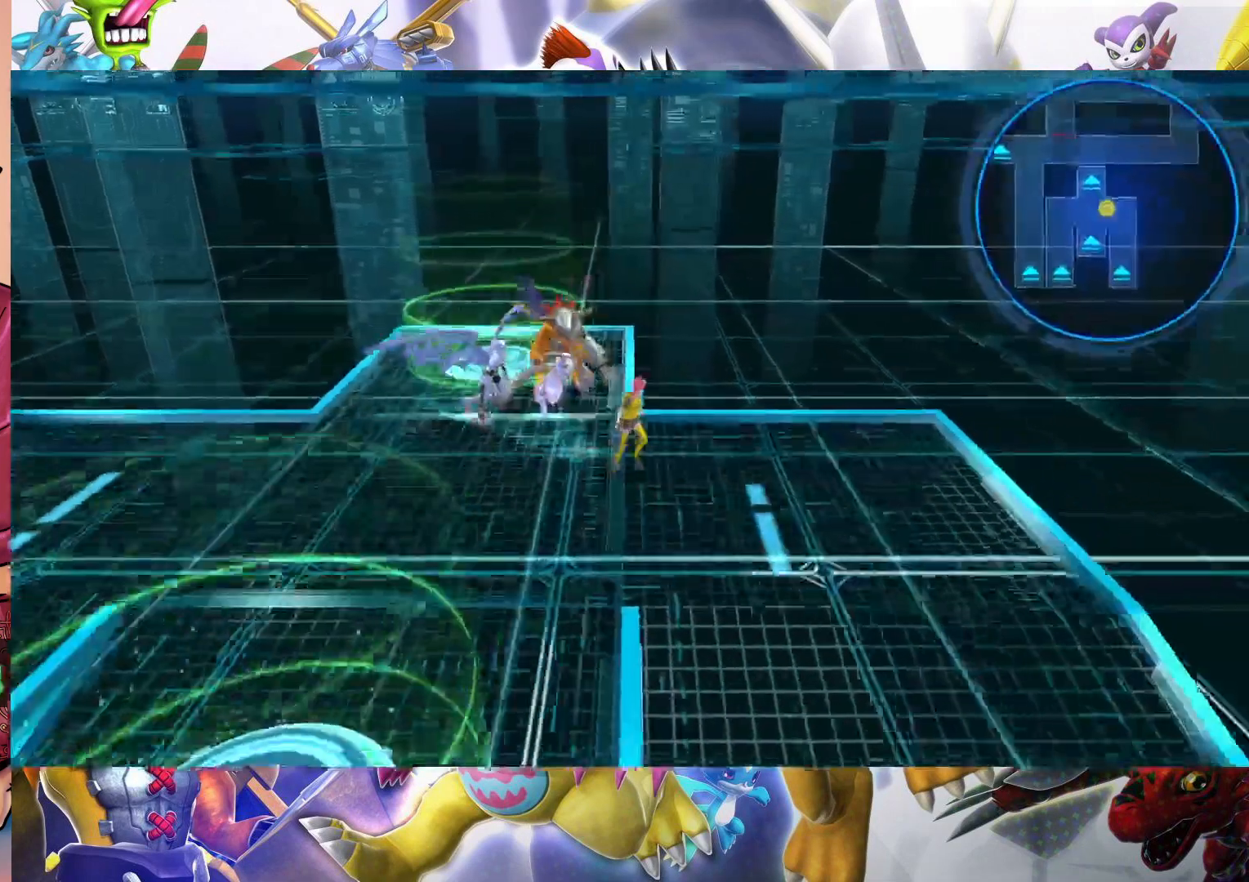
{"buttons": [], "left_stick": "down-right", "right_stick": "center", "events": []}
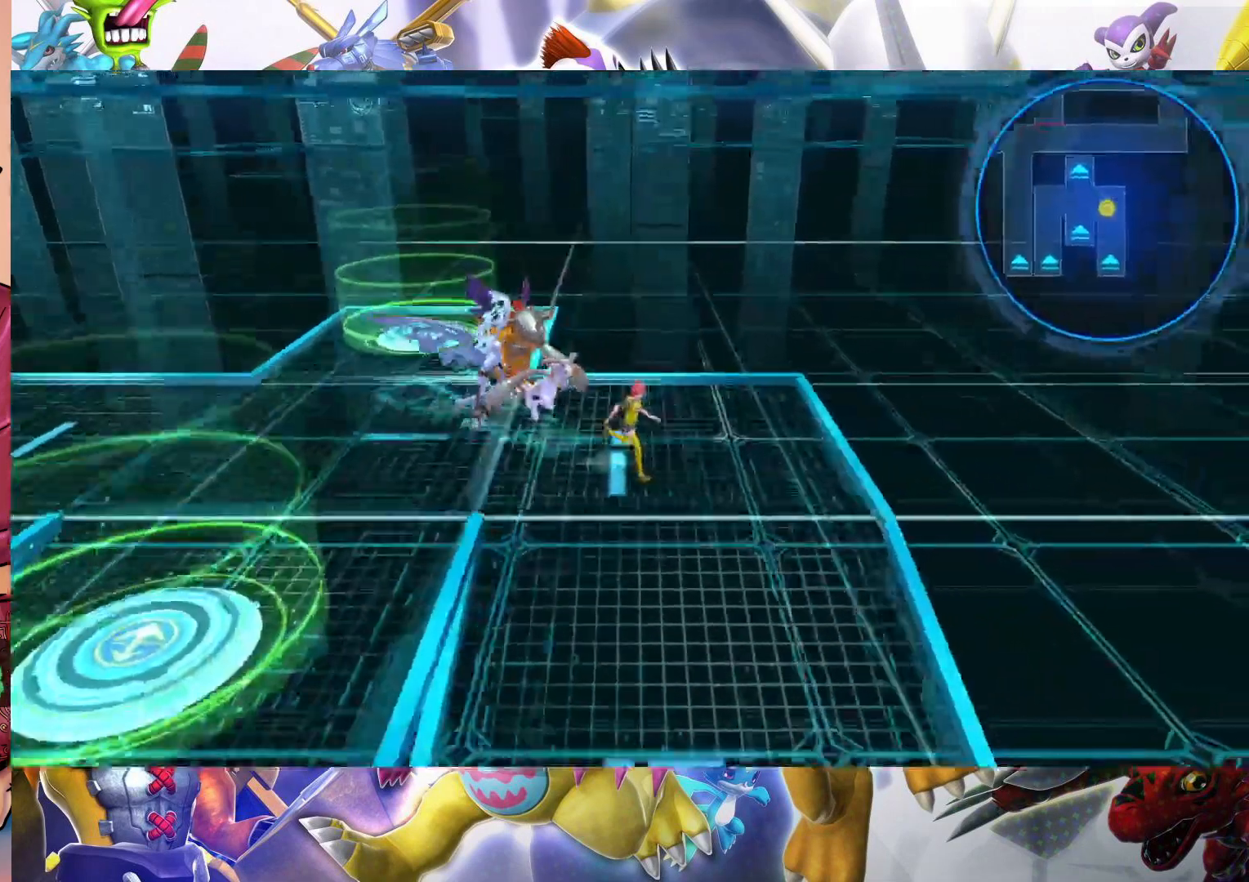
{"buttons": [], "left_stick": "down", "right_stick": "center", "events": [[283, "left_stick", "down"]]}
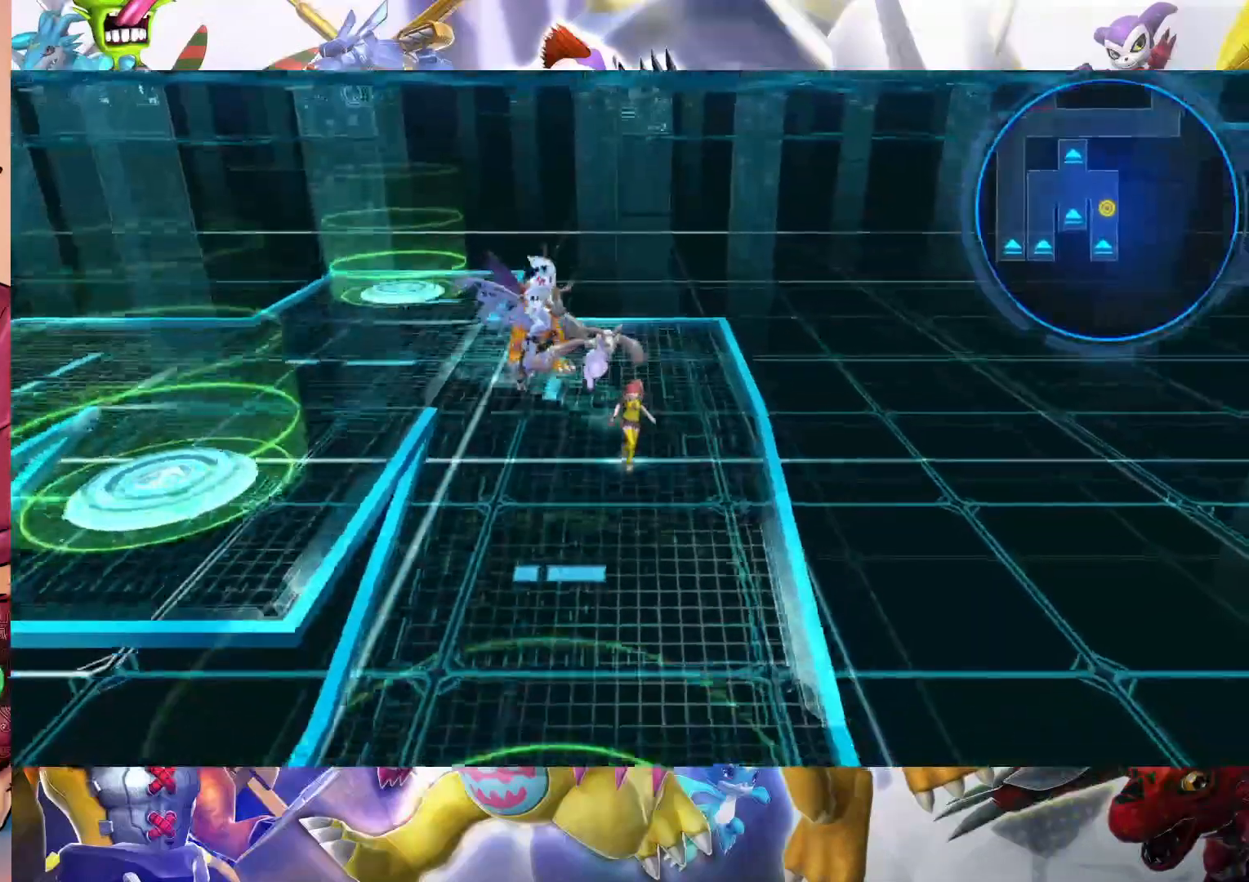
{"buttons": [], "left_stick": "down", "right_stick": "center", "events": []}
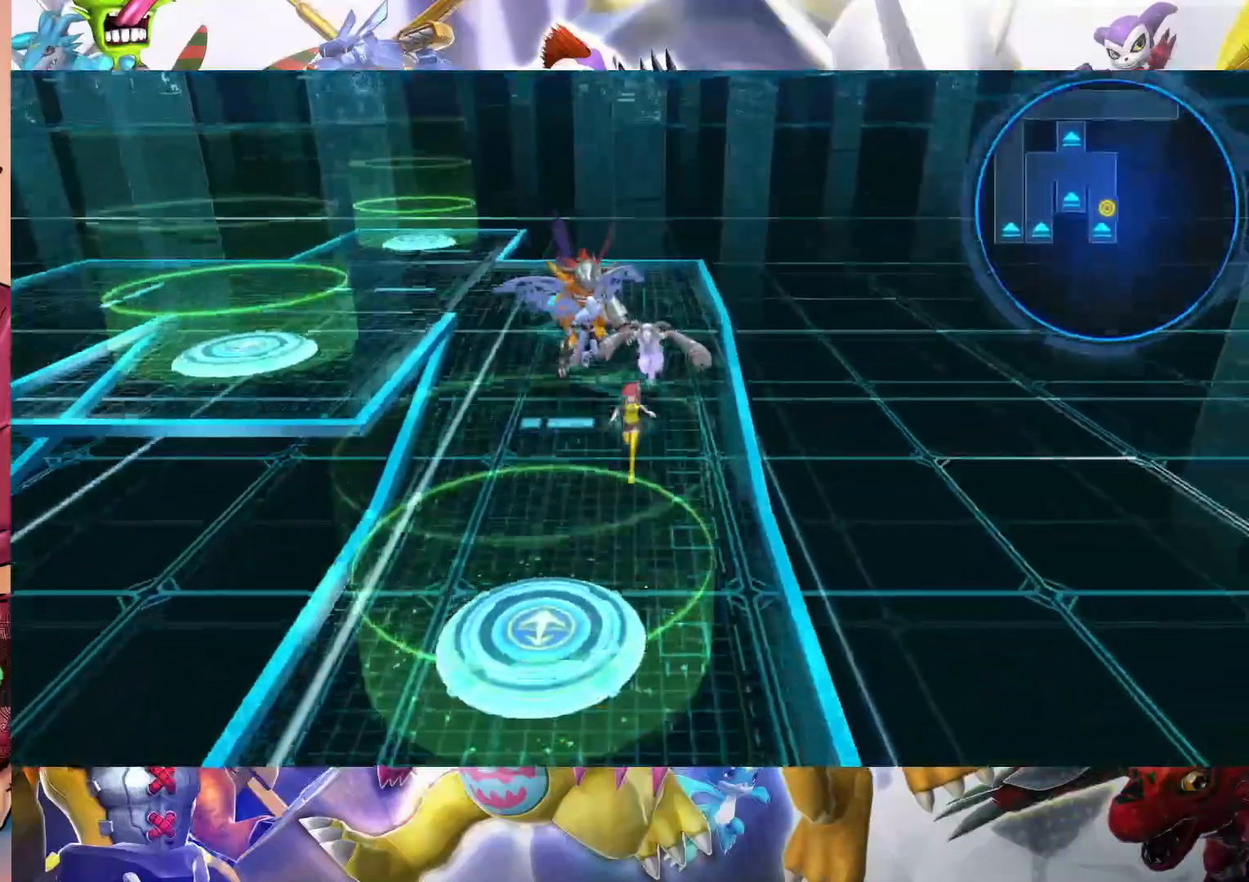
{"buttons": [], "left_stick": "down-left", "right_stick": "center", "events": [[267, "left_stick", "down-left"]]}
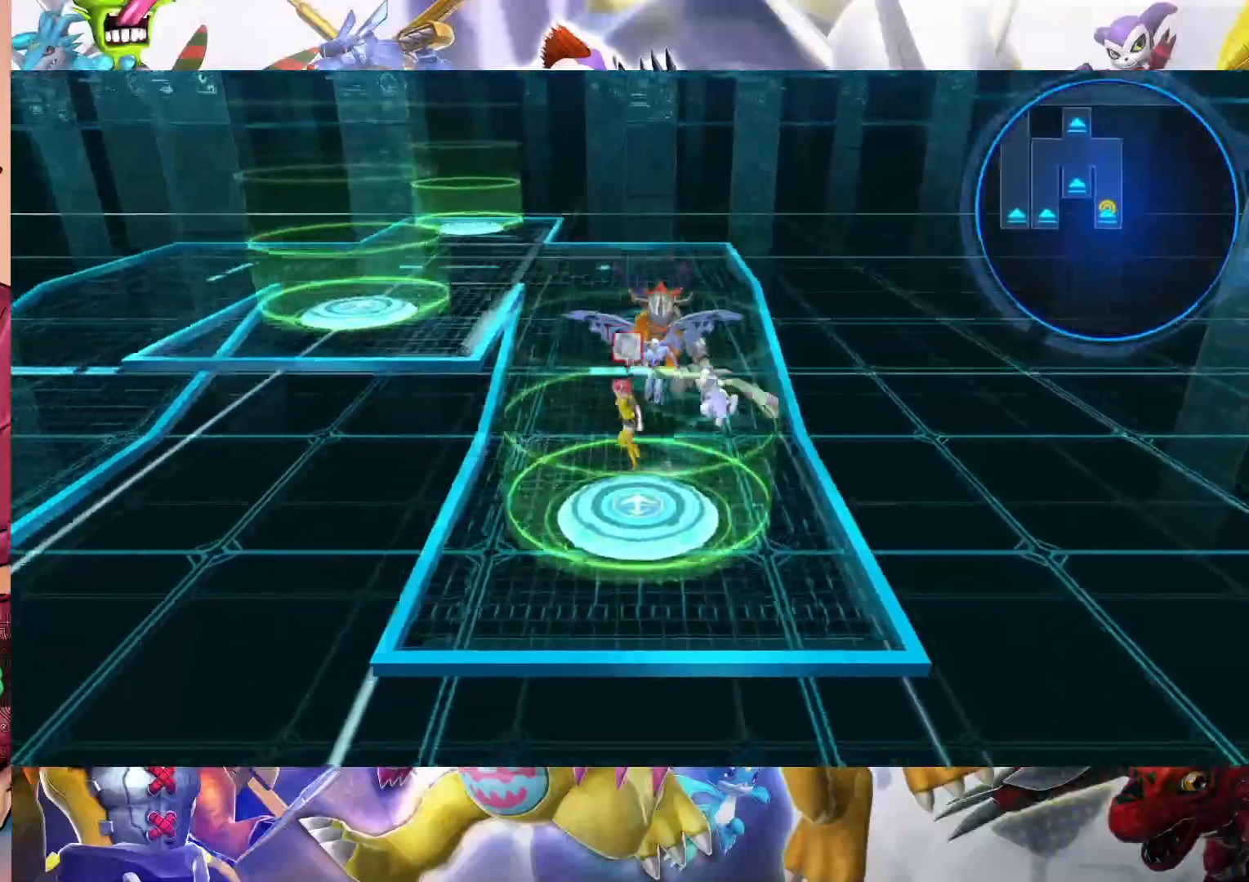
{"buttons": [], "left_stick": "center", "right_stick": "center", "events": [[33, "left_stick", "center"], [117, "B", "down"], [333, "B", "up"]]}
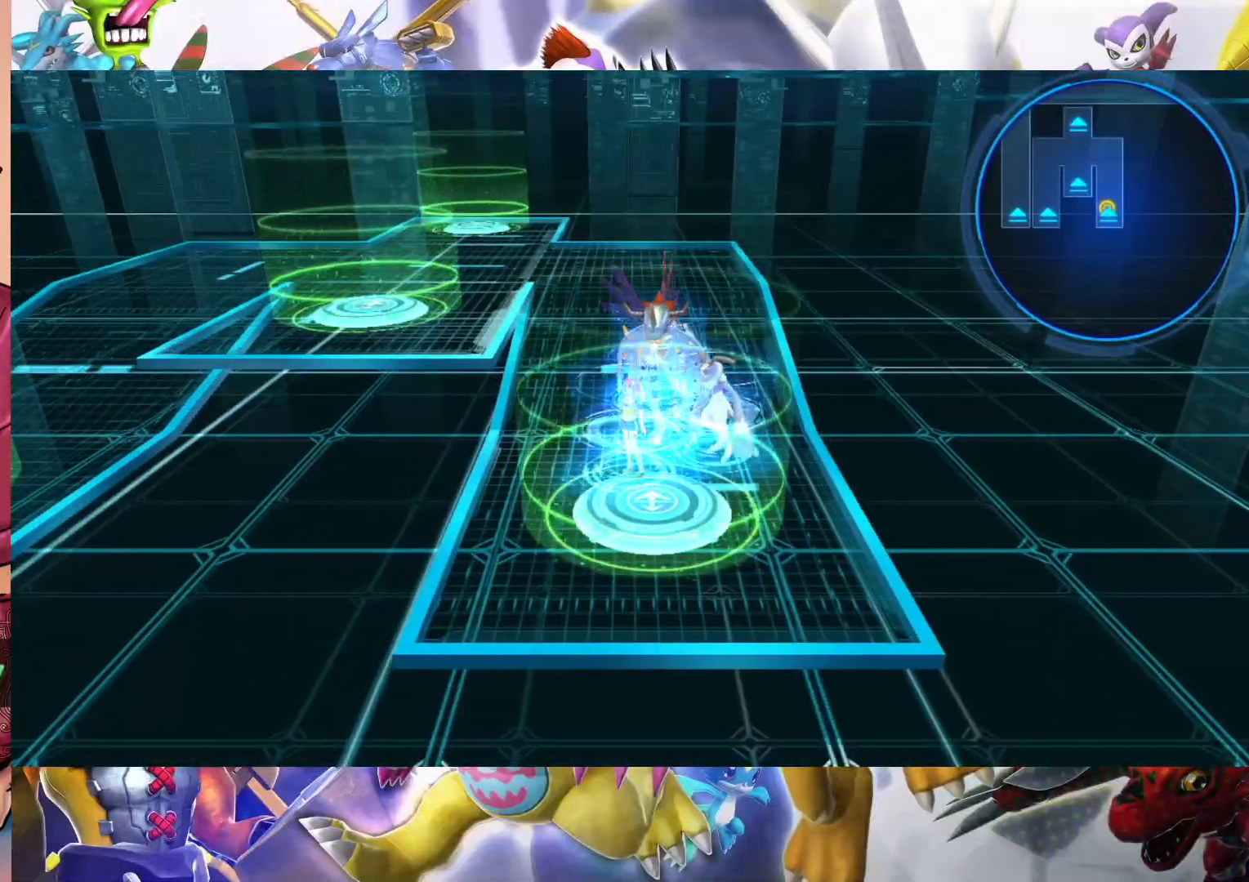
{"buttons": [], "left_stick": "center", "right_stick": "center", "events": []}
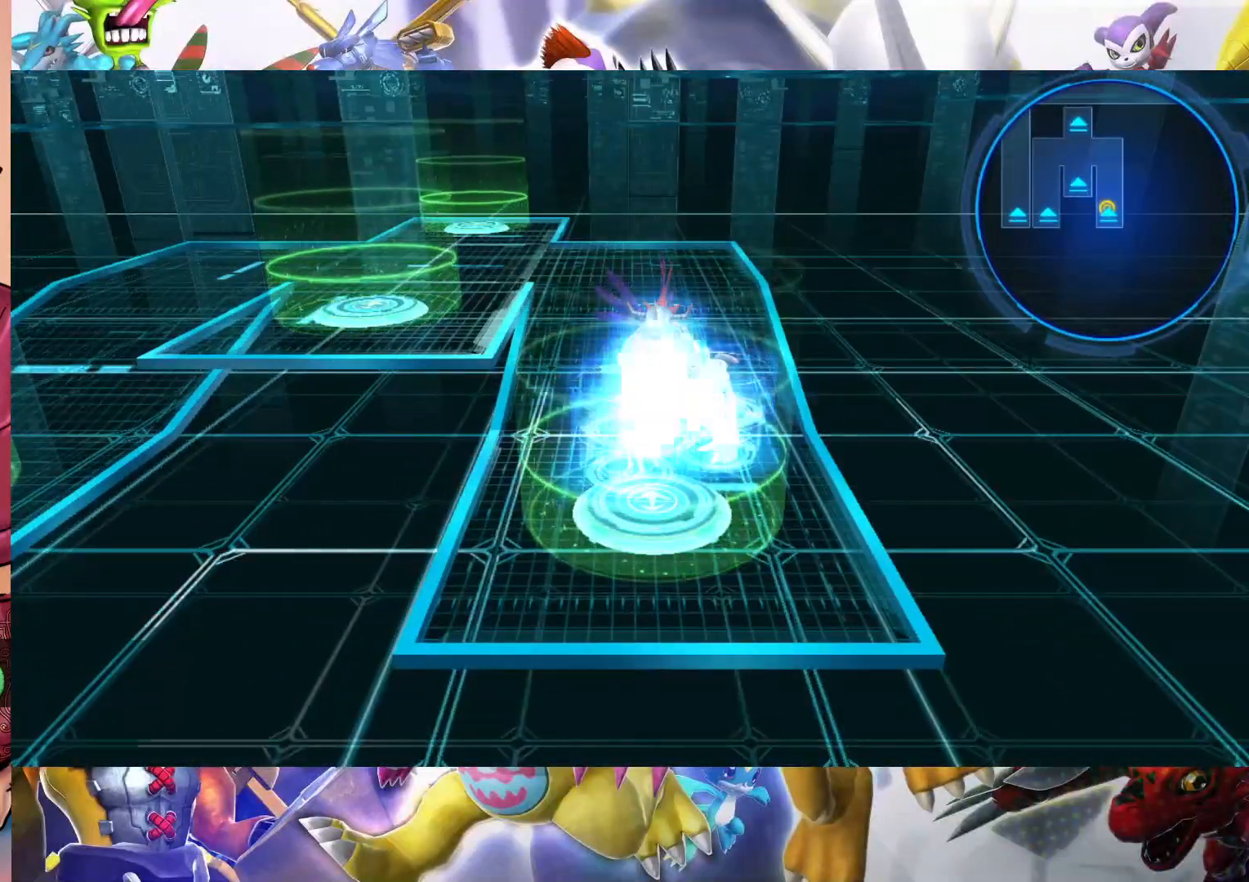
{"buttons": [], "left_stick": "center", "right_stick": "center", "events": []}
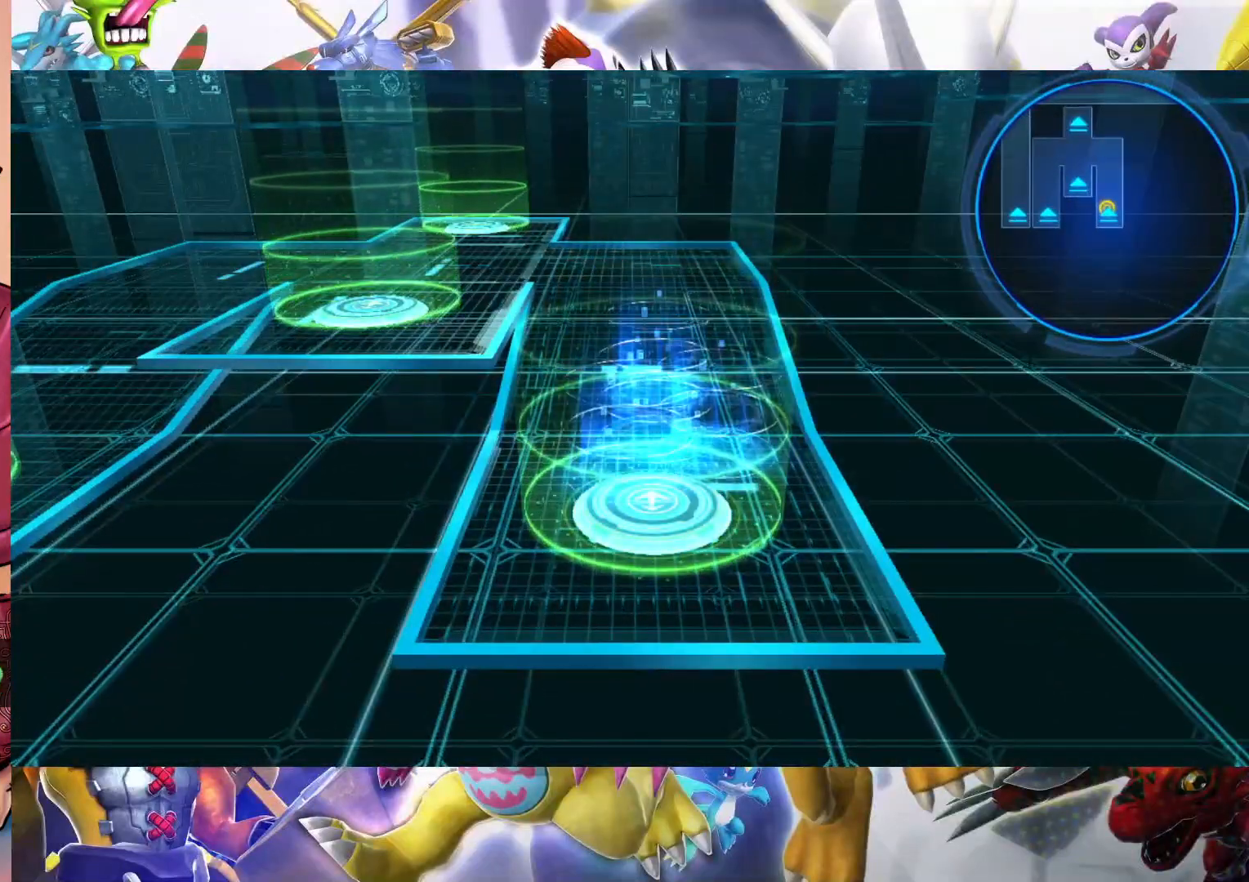
{"buttons": [], "left_stick": "center", "right_stick": "center", "events": []}
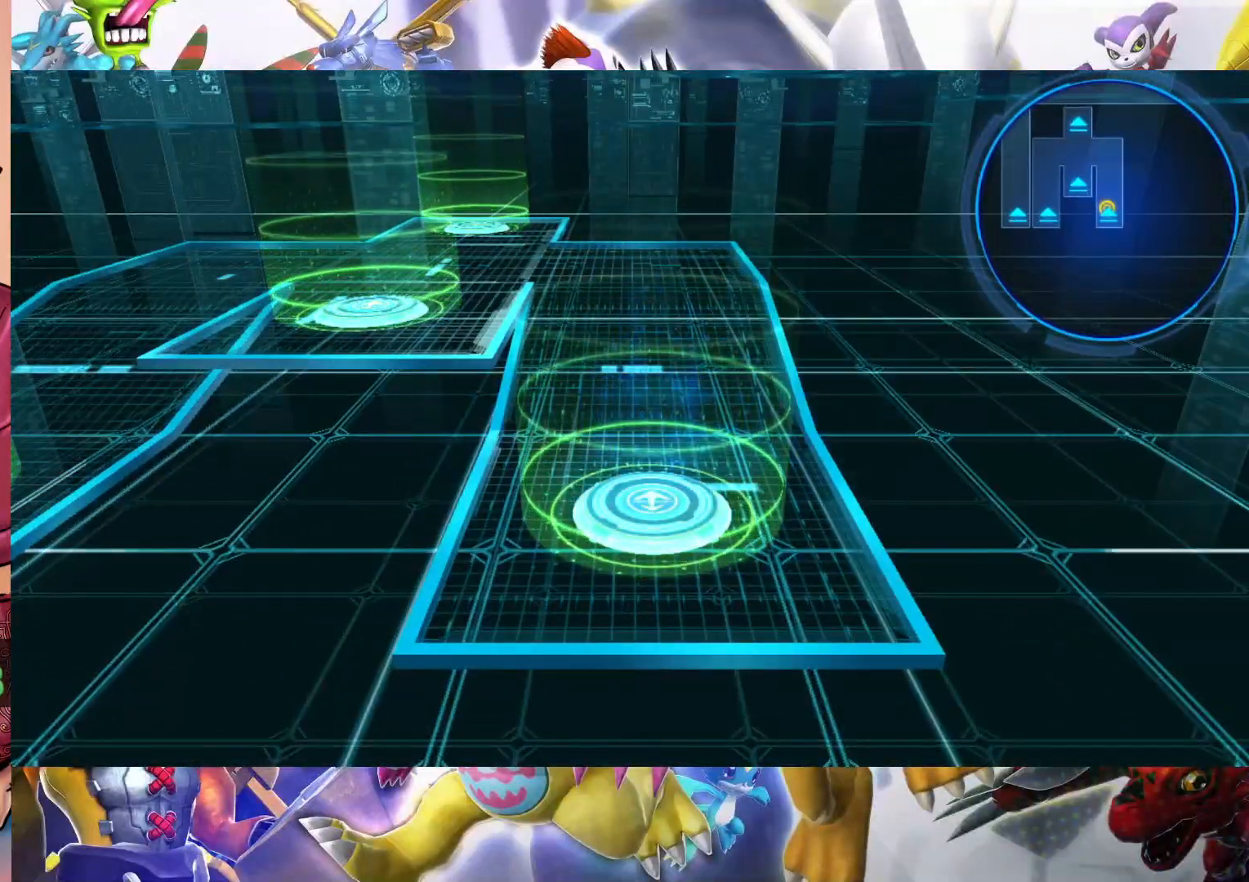
{"buttons": [], "left_stick": "center", "right_stick": "center", "events": []}
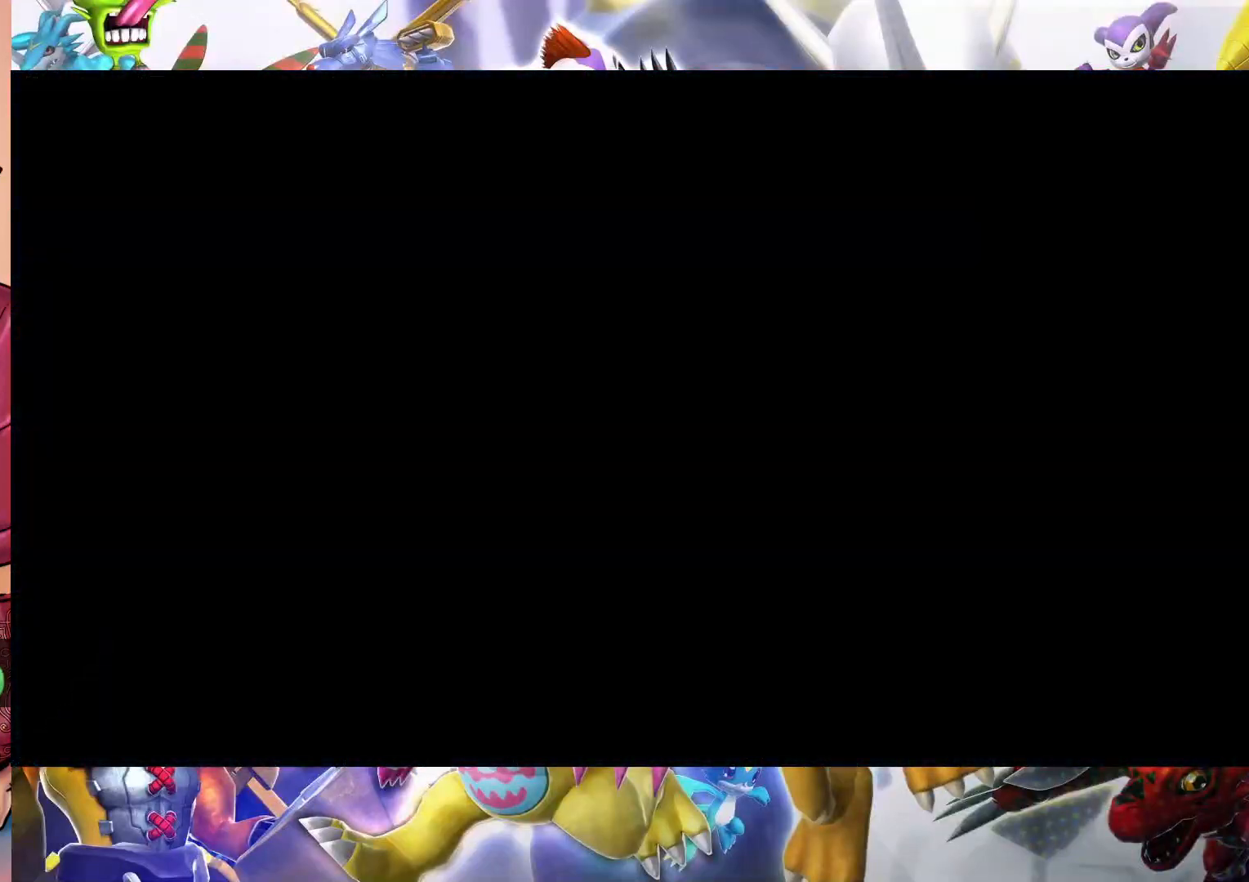
{"buttons": [], "left_stick": "center", "right_stick": "center", "events": []}
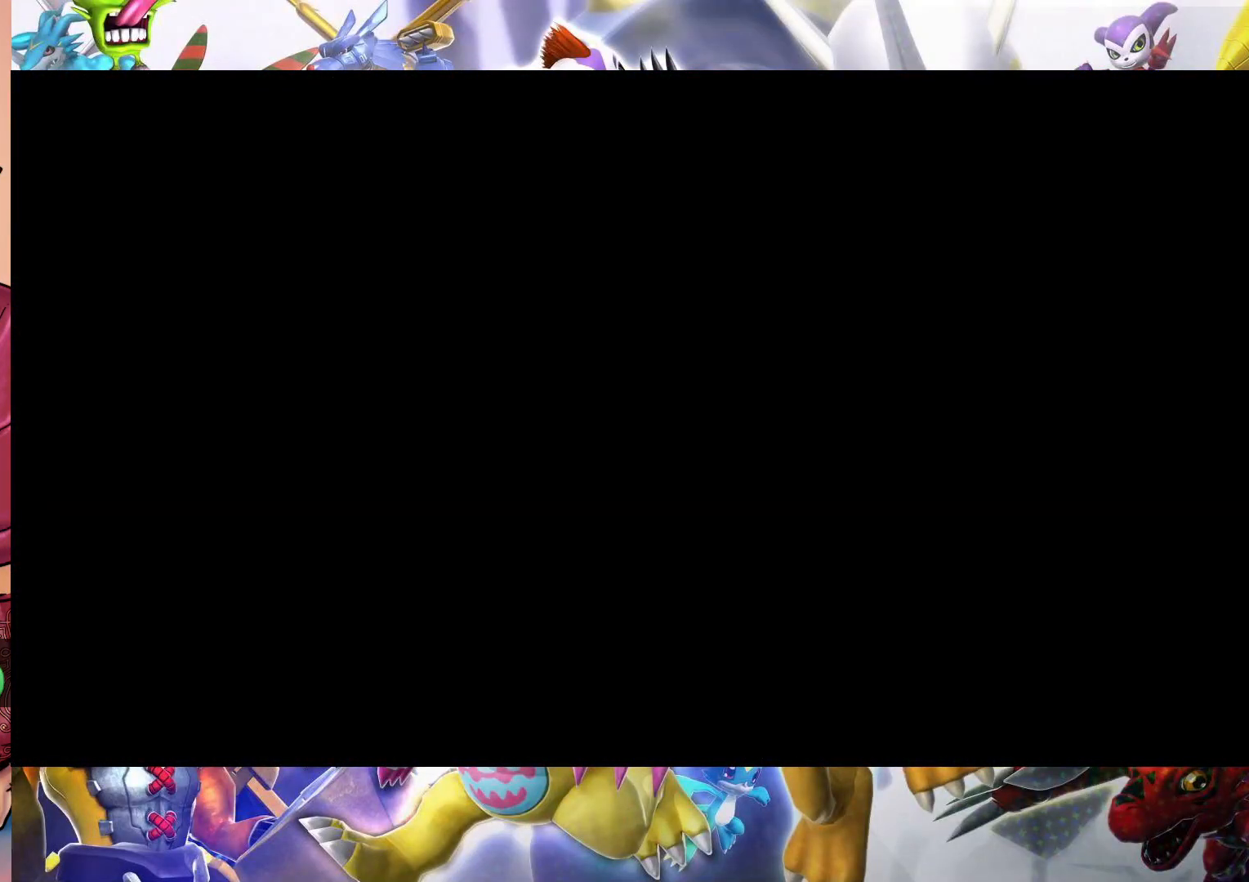
{"buttons": [], "left_stick": "center", "right_stick": "center", "events": []}
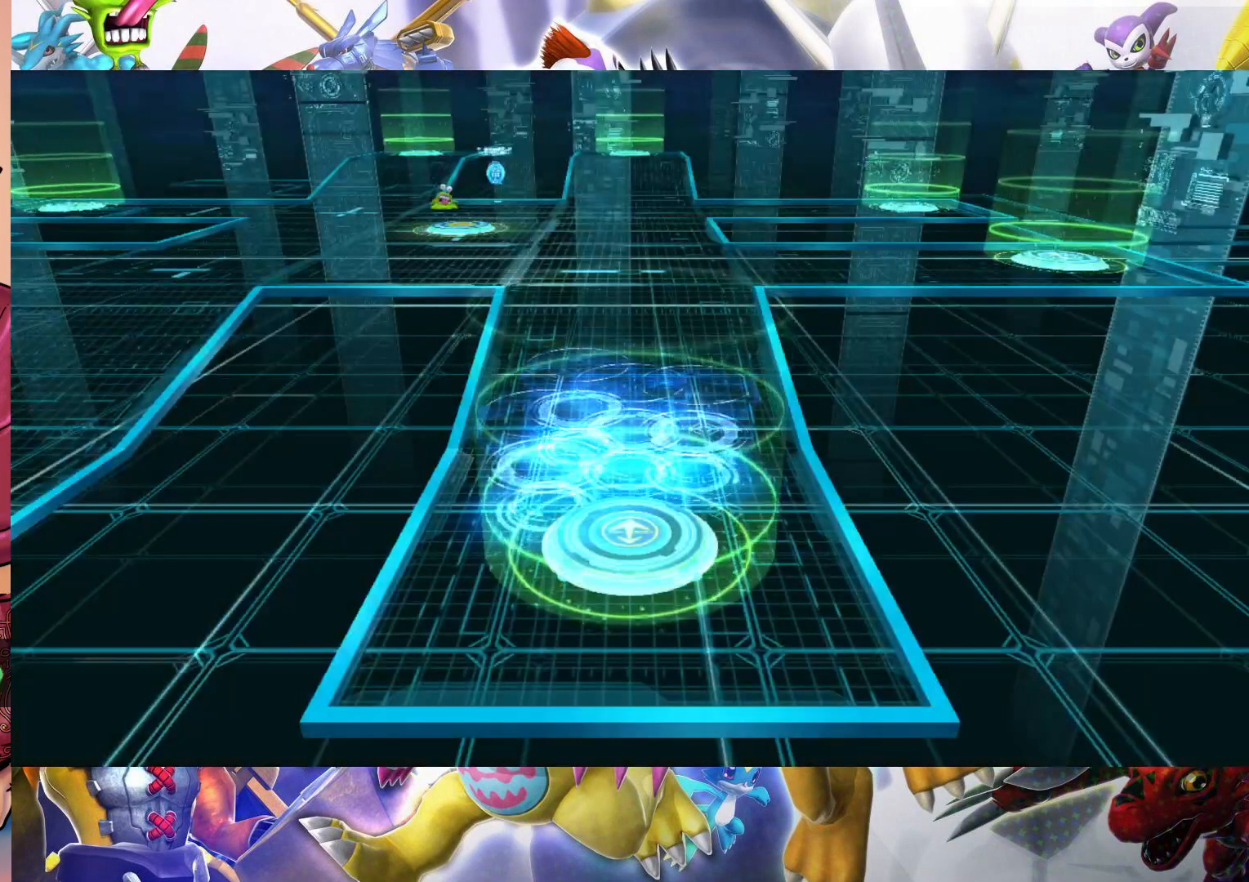
{"buttons": [], "left_stick": "center", "right_stick": "center", "events": []}
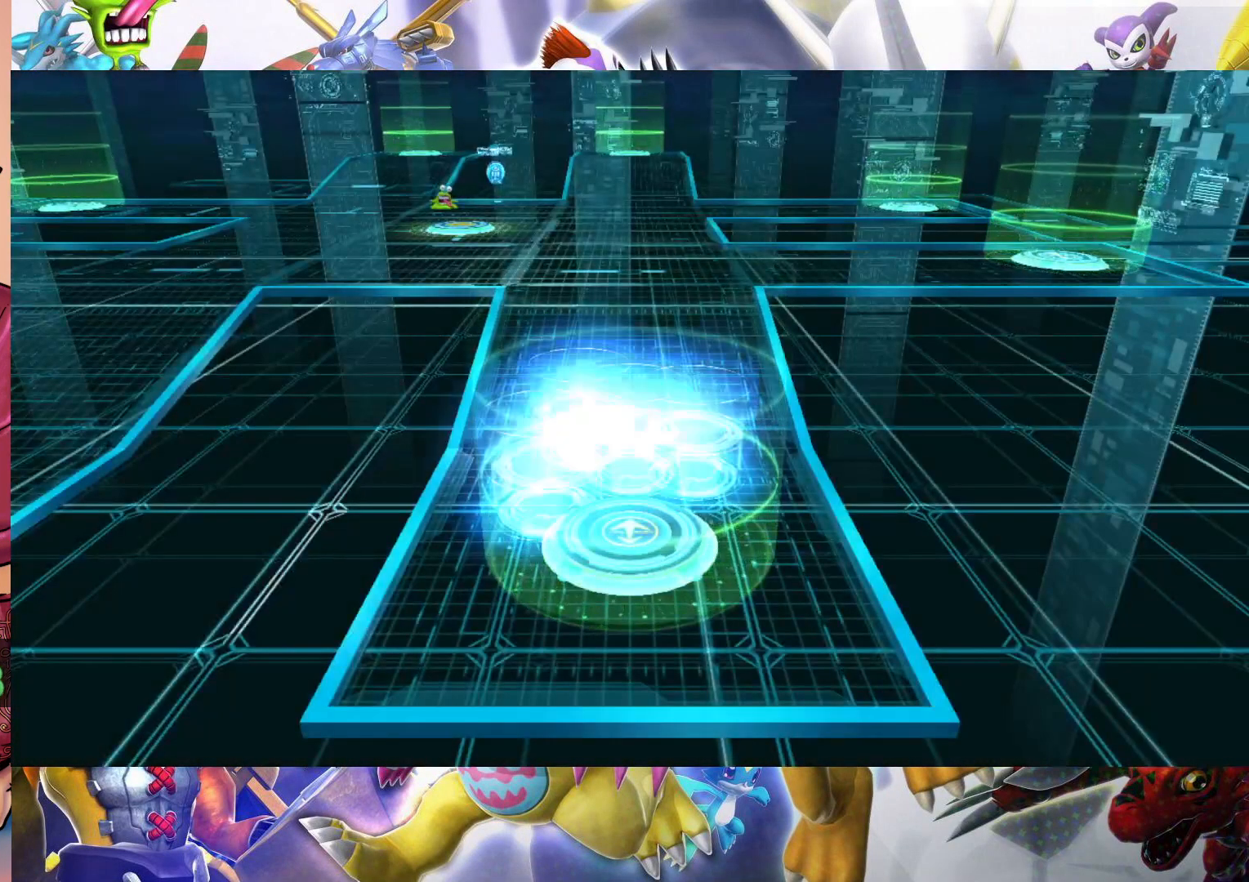
{"buttons": [], "left_stick": "up", "right_stick": "center", "events": [[217, "left_stick", "up"]]}
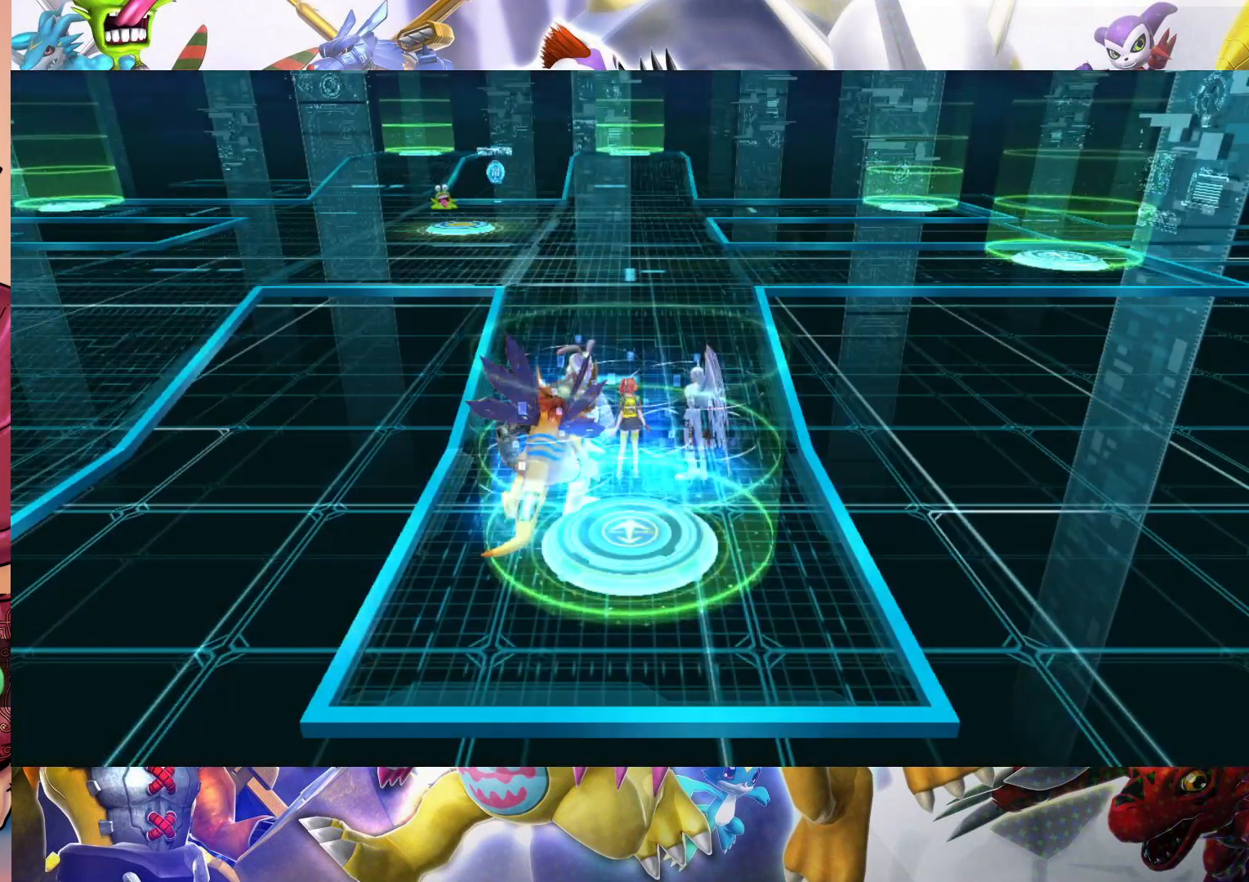
{"buttons": [], "left_stick": "up", "right_stick": "center", "events": []}
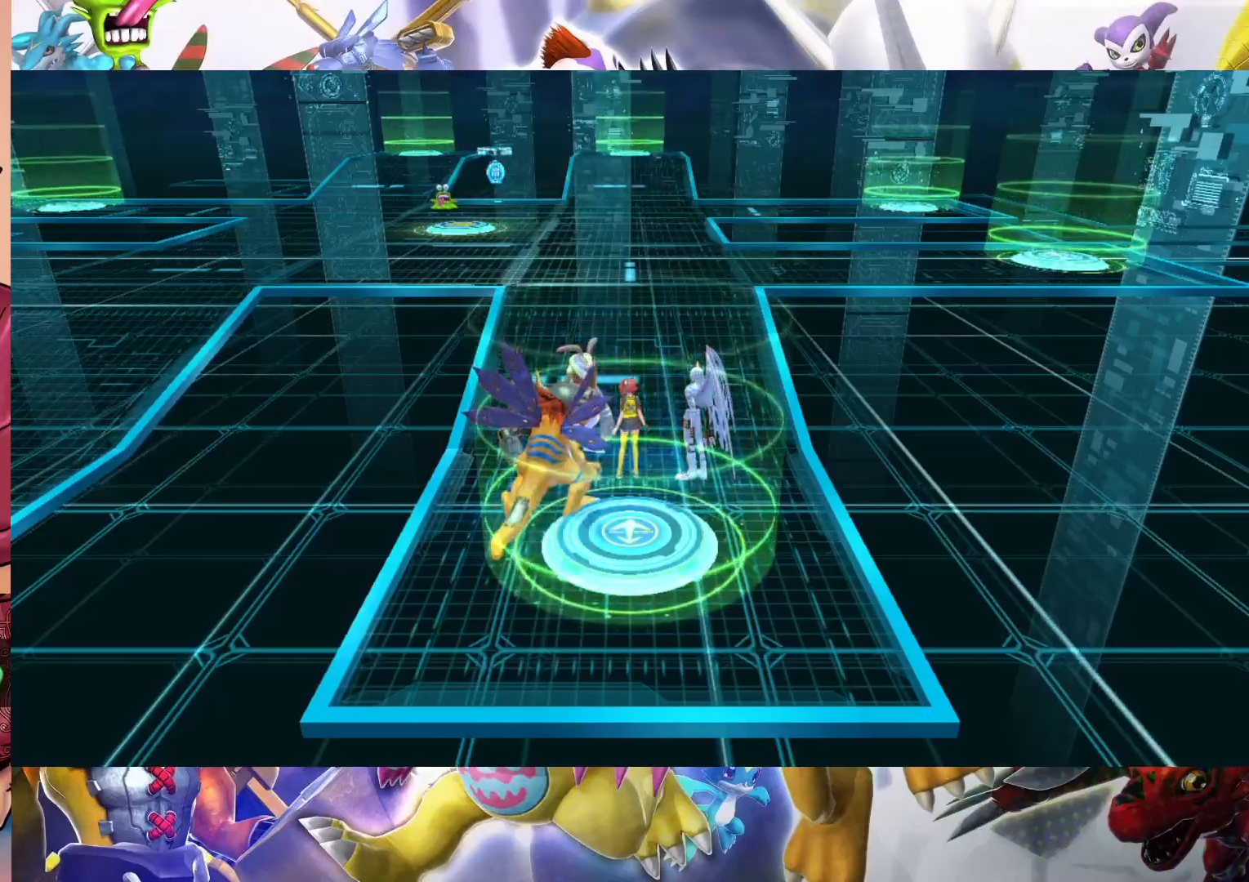
{"buttons": [], "left_stick": "up", "right_stick": "center", "events": []}
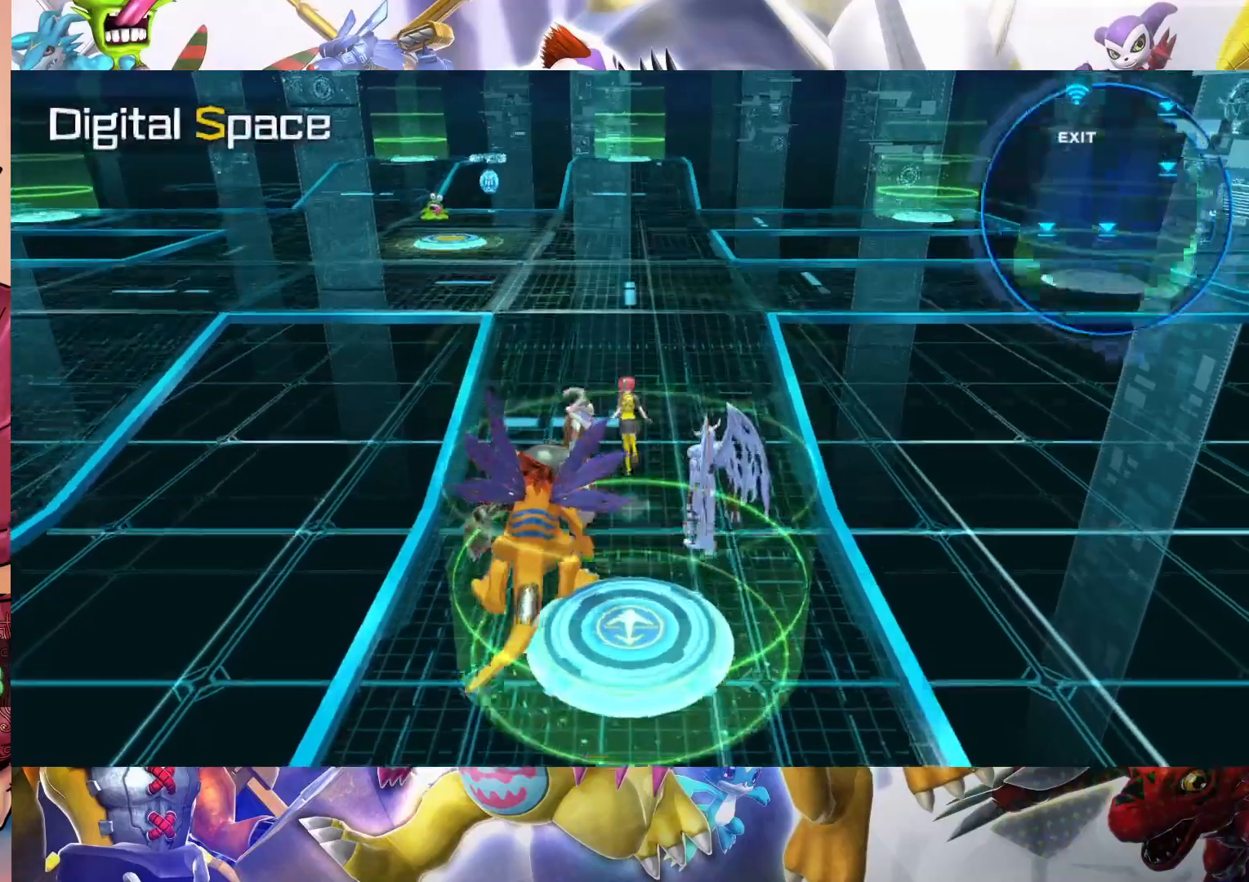
{"buttons": [], "left_stick": "up", "right_stick": "center", "events": []}
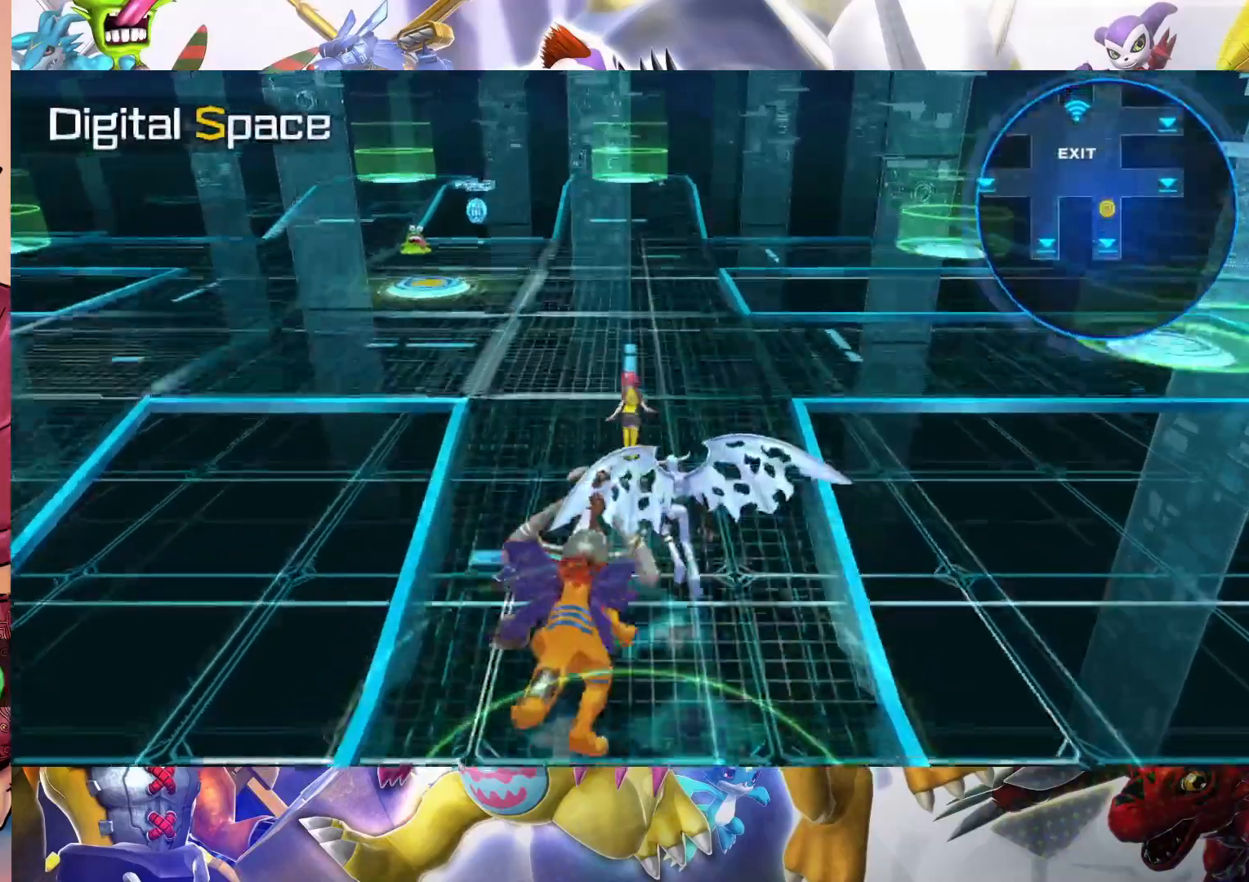
{"buttons": [], "left_stick": "up", "right_stick": "center", "events": []}
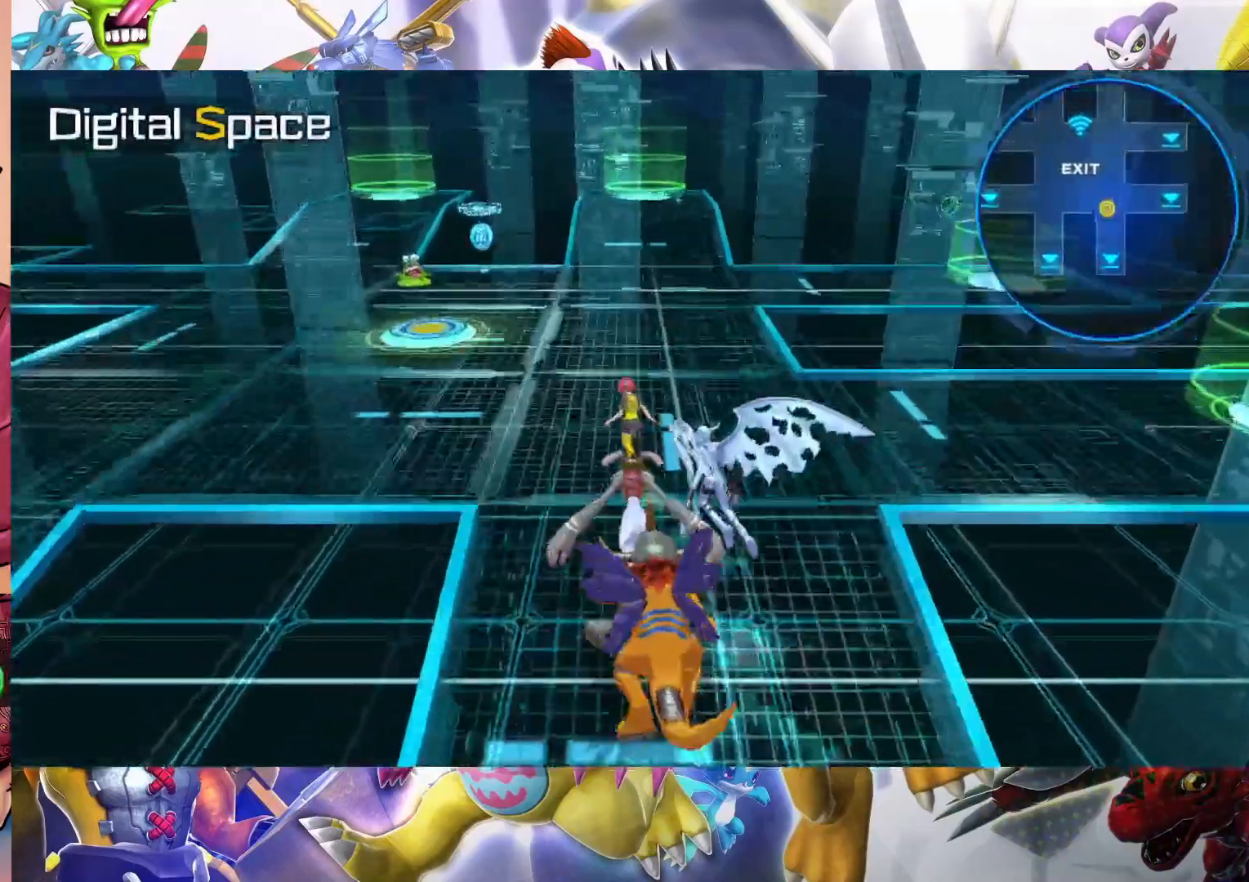
{"buttons": [], "left_stick": "up", "right_stick": "center", "events": []}
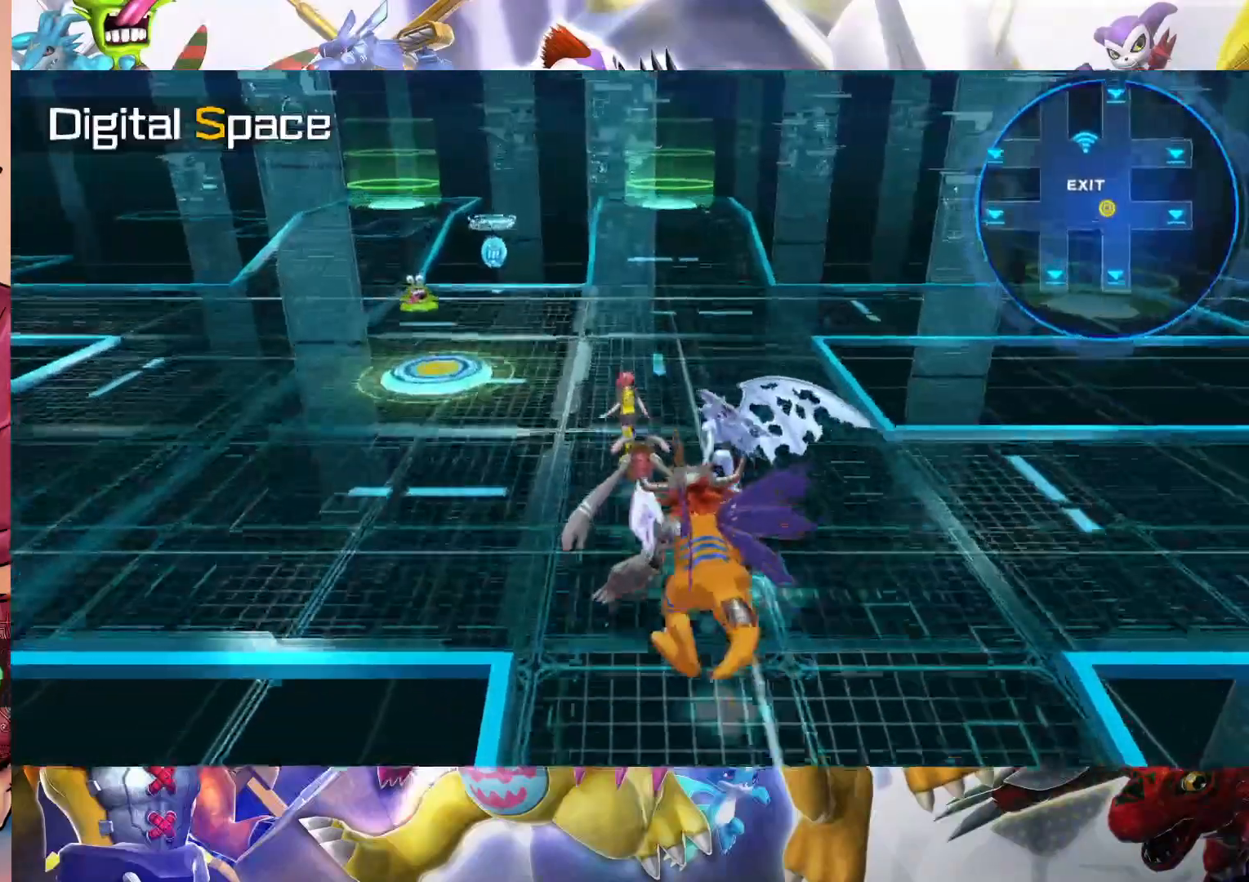
{"buttons": [], "left_stick": "up", "right_stick": "center", "events": []}
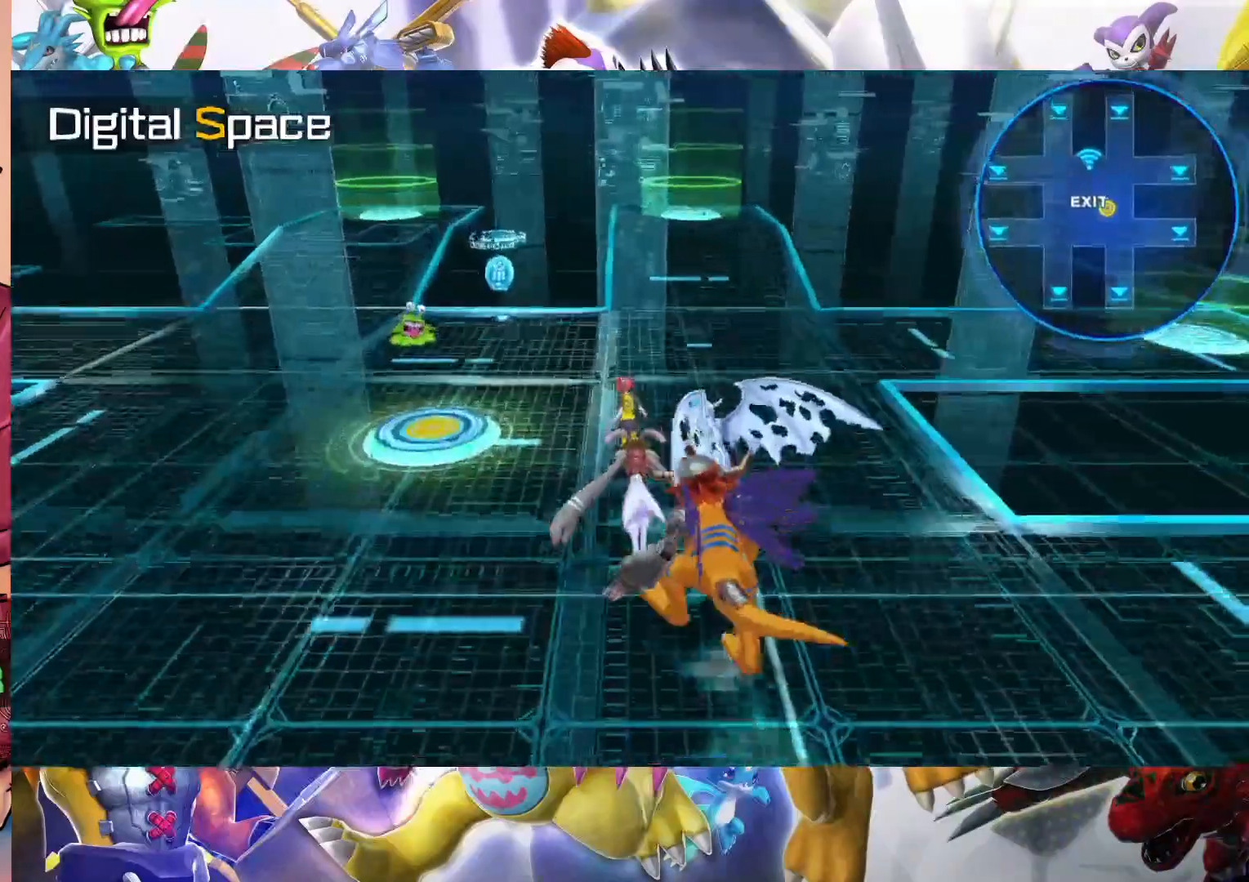
{"buttons": [], "left_stick": "up", "right_stick": "center", "events": []}